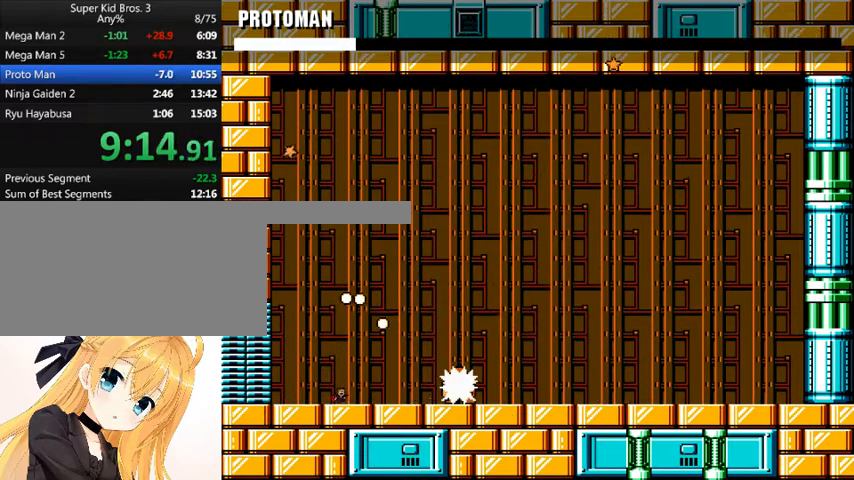
Gameplay with keyboard; each line is a JSON object with the keys held at the frame after it. "events" lists presses ("down") and releases ("up") of "down", "left", "num0", "r", "right", "shift_l", "shift_r", "up" and "z" between this image and that frame as [ms after this image, input, new state], when the widget could be followed in between. No other keys are recorded. Mouse input is not recorded.
{"keys": ["left"], "events": [[133, "right", "up"], [133, "z", "down"], [233, "shift_l", "down"], [233, "z", "up"], [367, "z", "down"], [400, "left", "down"], [400, "shift_l", "up"], [467, "z", "up"]]}
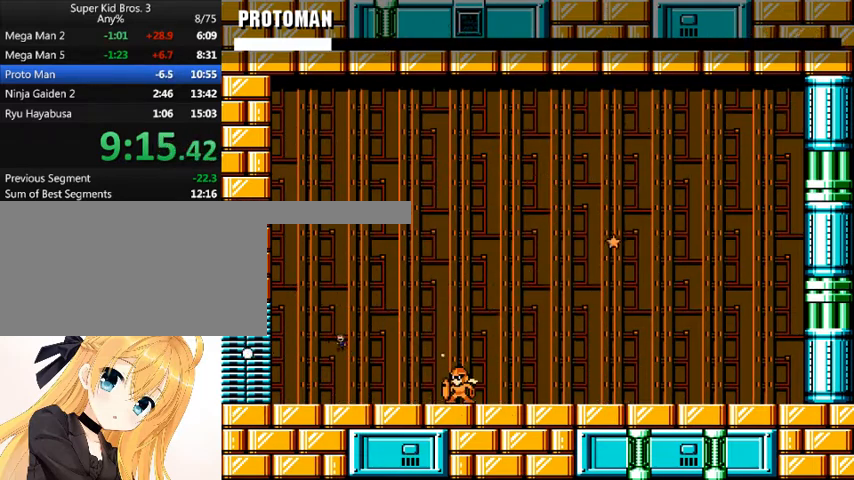
{"keys": ["z"], "events": [[67, "shift_l", "down"], [133, "left", "up"], [133, "right", "down"], [200, "right", "up"], [333, "z", "down"], [367, "z", "up"], [433, "shift_l", "up"], [467, "z", "down"]]}
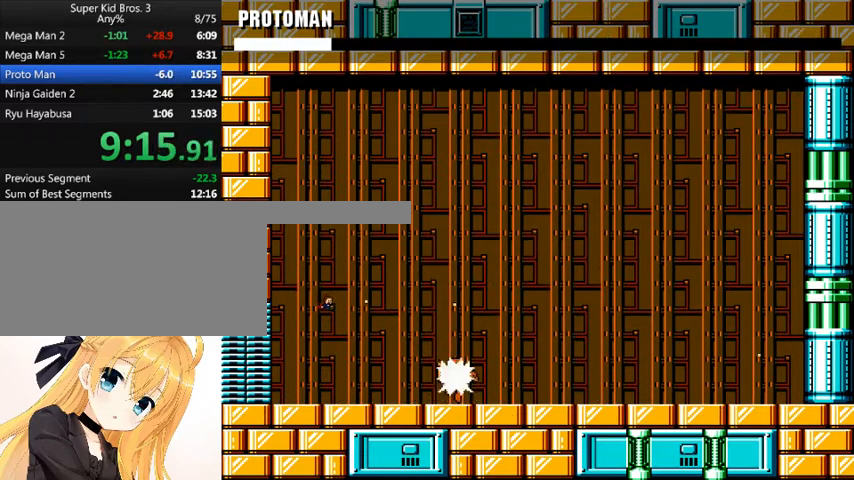
{"keys": ["right"], "events": [[33, "z", "up"], [100, "z", "down"], [167, "z", "up"], [200, "right", "down"], [200, "z", "down"], [267, "z", "up"]]}
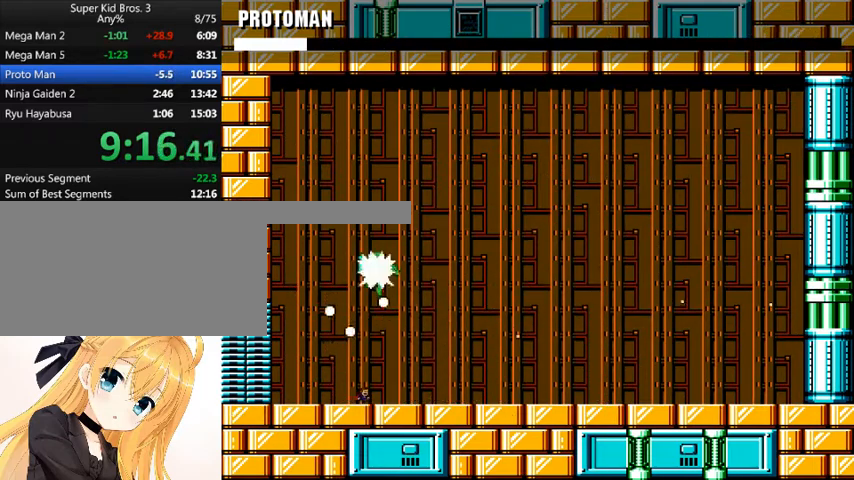
{"keys": ["right"], "events": []}
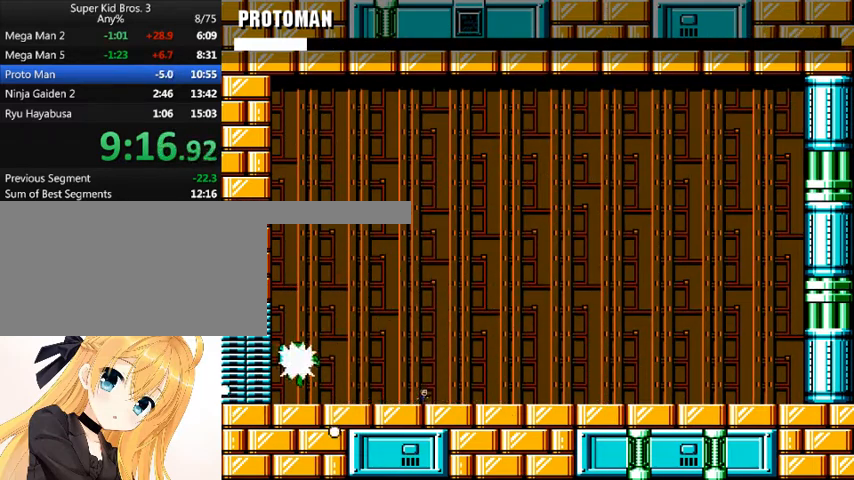
{"keys": ["z"], "events": [[200, "left", "down"], [200, "right", "up"], [200, "z", "down"], [233, "z", "up"], [267, "left", "up"], [333, "z", "down"], [367, "z", "up"], [467, "z", "down"]]}
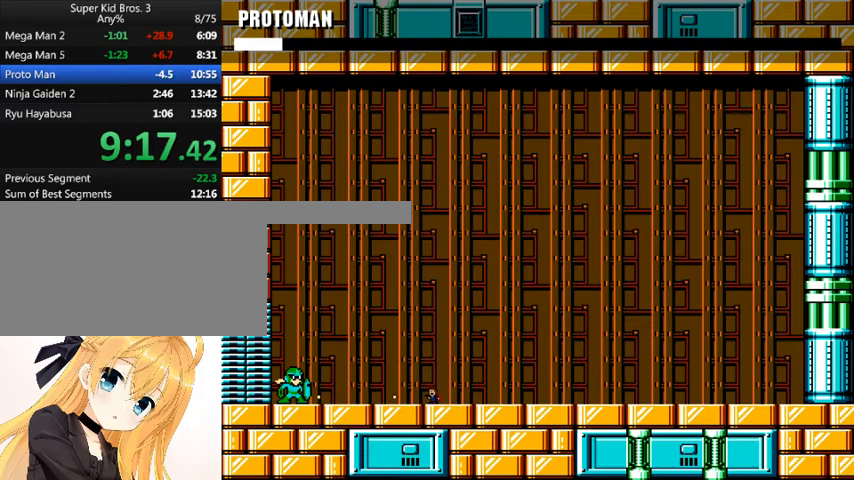
{"keys": ["right"], "events": [[33, "z", "up"], [67, "right", "down"], [67, "z", "down"], [167, "z", "up"]]}
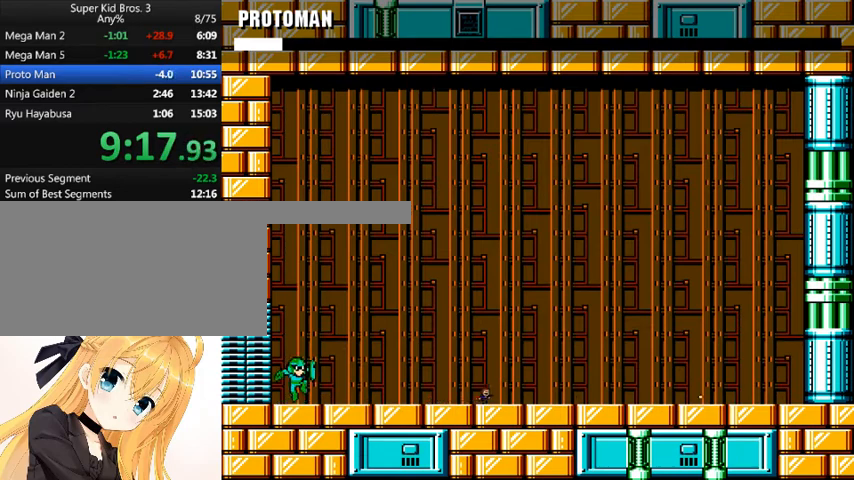
{"keys": ["right"], "events": []}
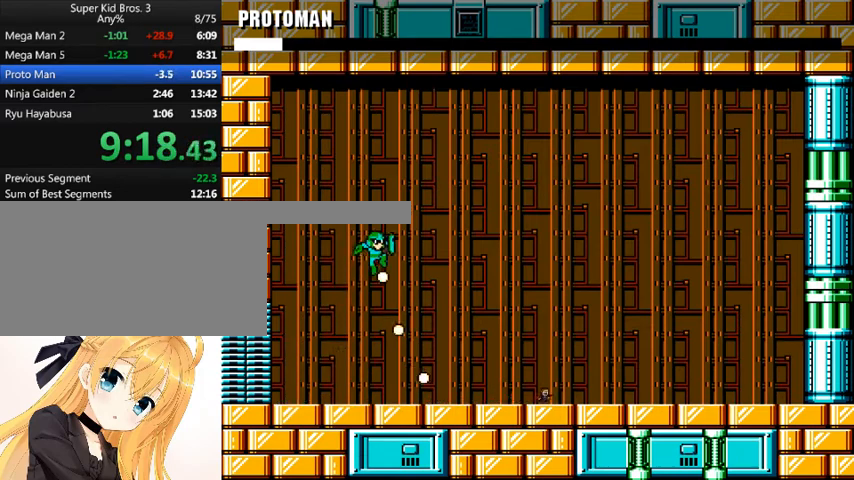
{"keys": ["left", "z"], "events": [[500, "left", "down"], [500, "right", "up"], [500, "z", "down"]]}
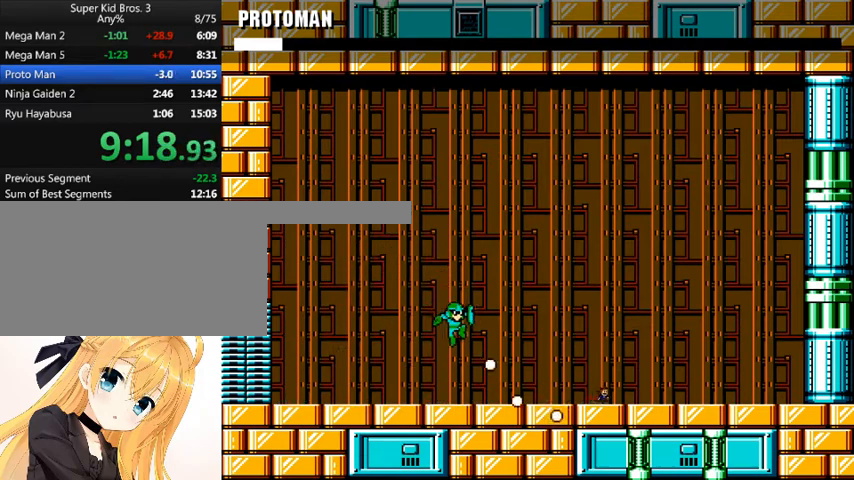
{"keys": ["right"], "events": [[100, "left", "up"], [100, "z", "up"], [200, "right", "down"]]}
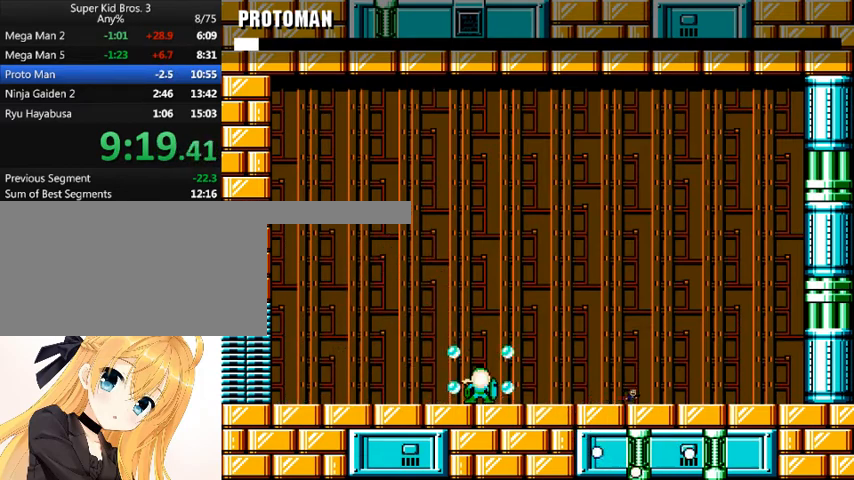
{"keys": ["right"], "events": []}
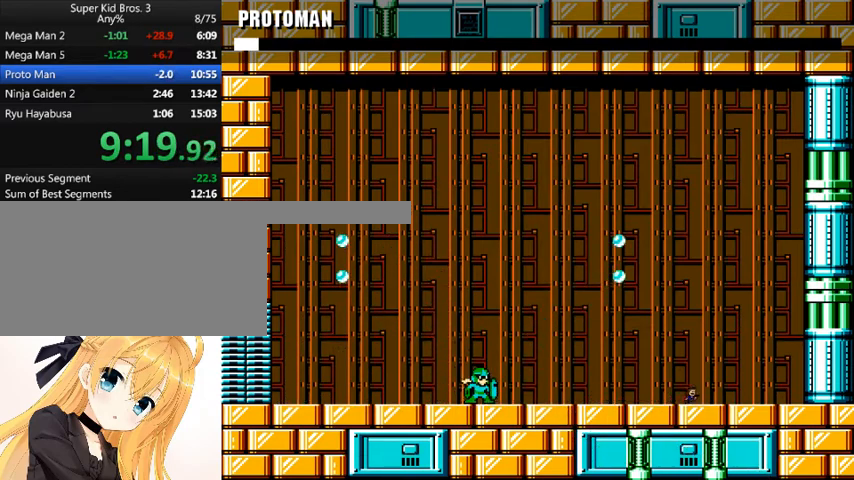
{"keys": ["right"], "events": [[133, "left", "down"], [133, "right", "up"], [133, "z", "down"], [233, "left", "up"], [233, "z", "up"], [267, "z", "down"], [433, "z", "up"], [467, "right", "down"]]}
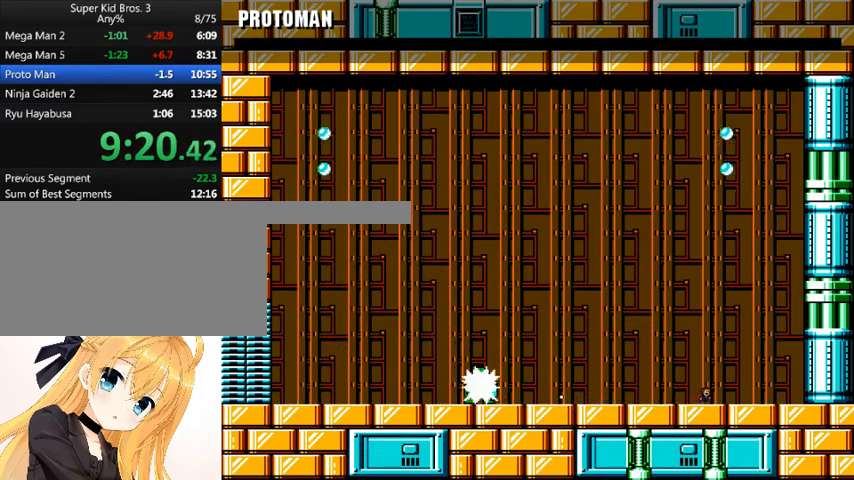
{"keys": [], "events": [[300, "right", "up"]]}
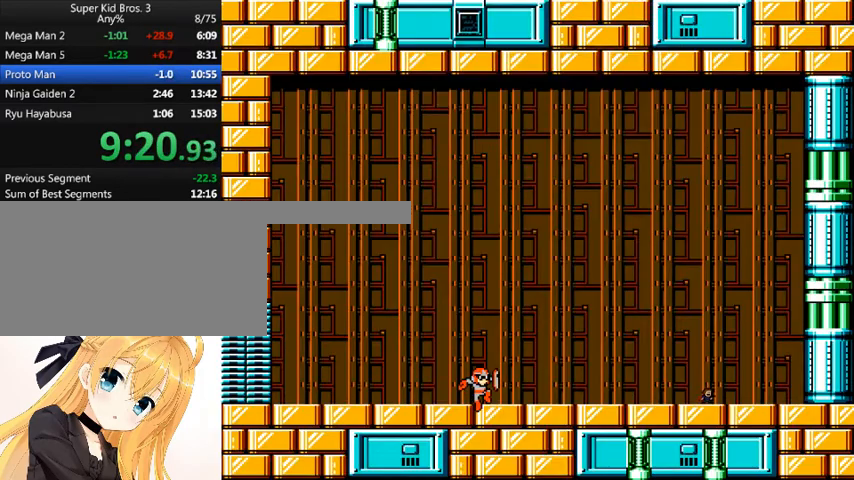
{"keys": [], "events": []}
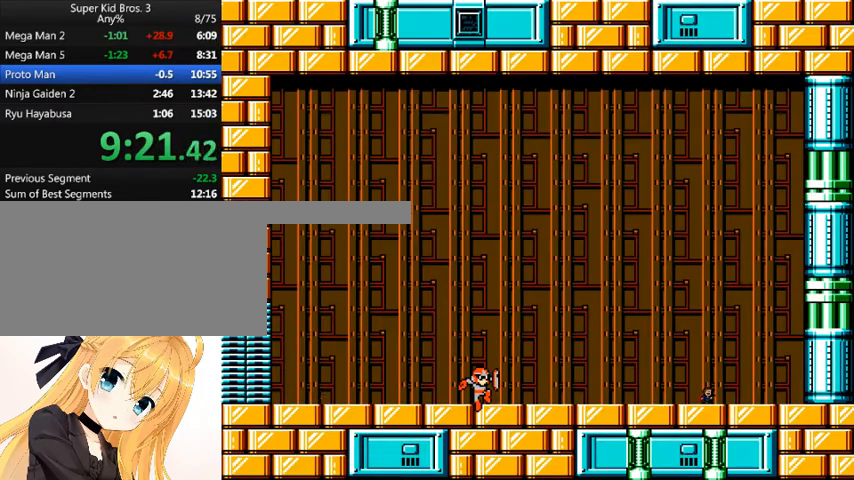
{"keys": [], "events": []}
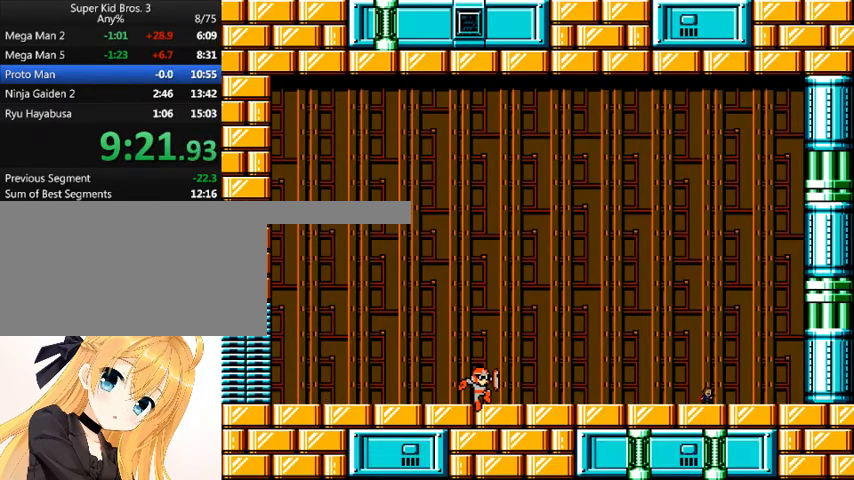
{"keys": [], "events": []}
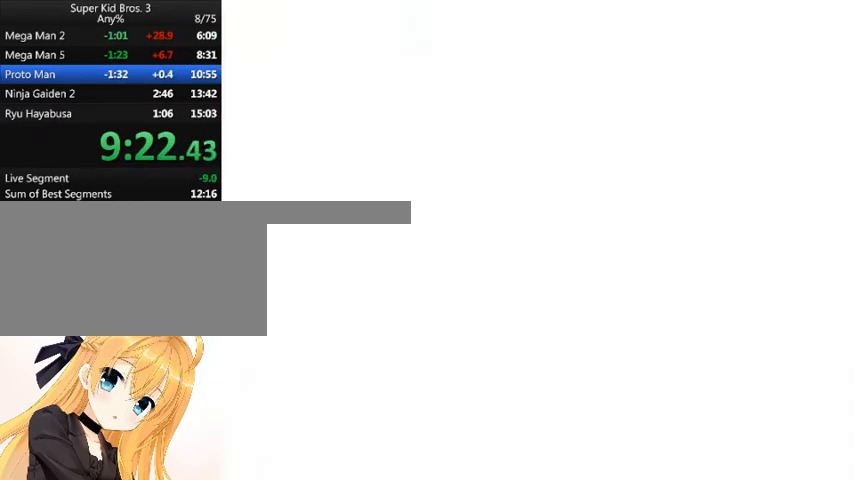
{"keys": ["left"], "events": [[300, "left", "down"]]}
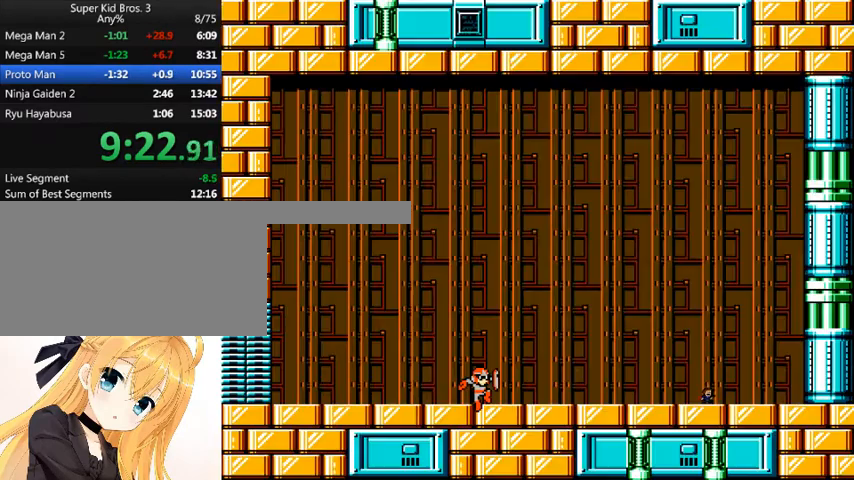
{"keys": ["left"], "events": []}
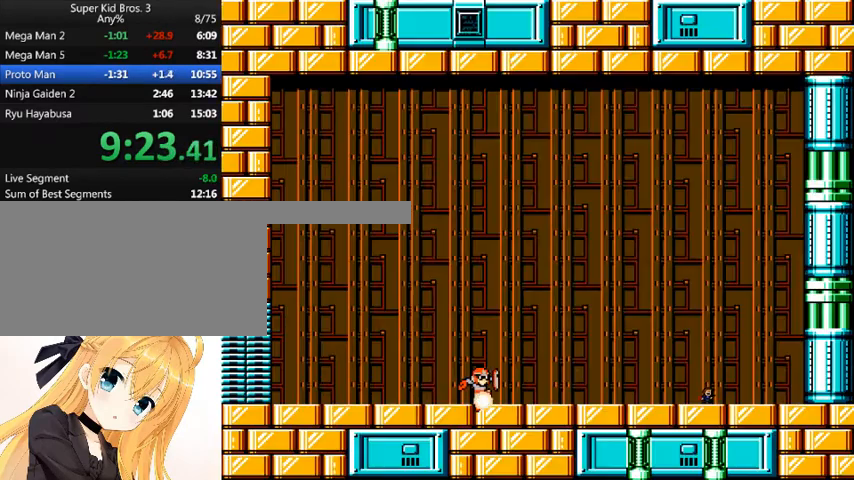
{"keys": ["left"], "events": []}
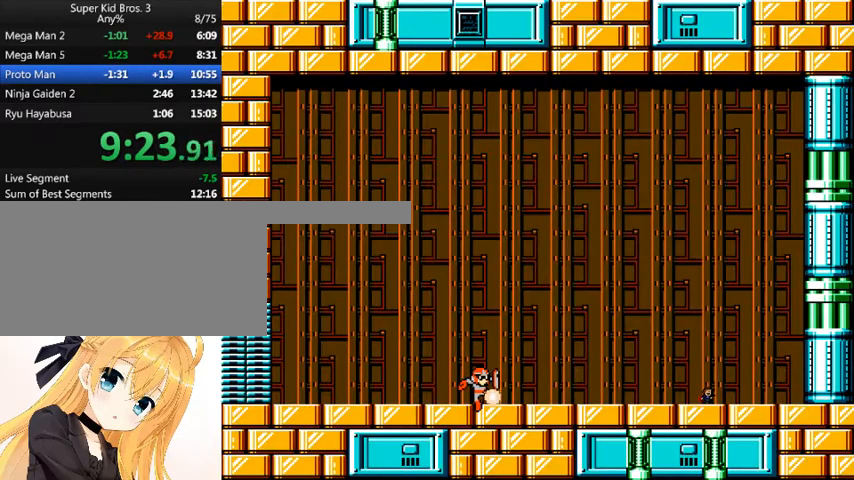
{"keys": ["left"], "events": []}
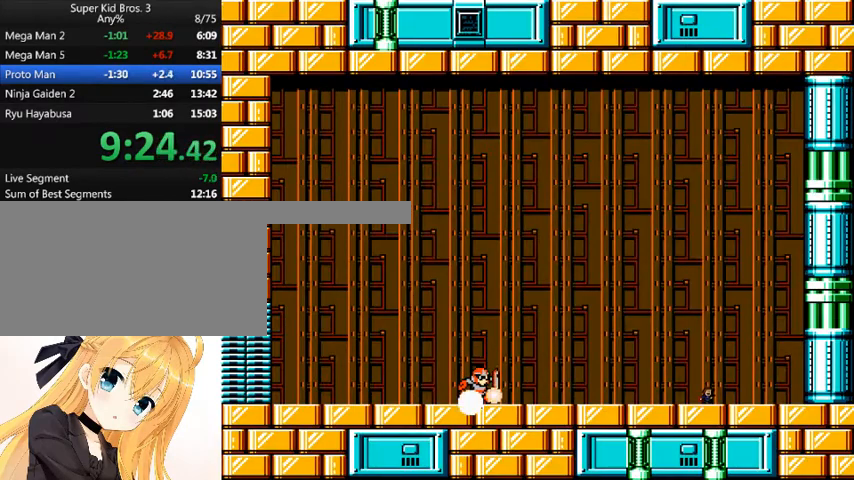
{"keys": ["left"], "events": []}
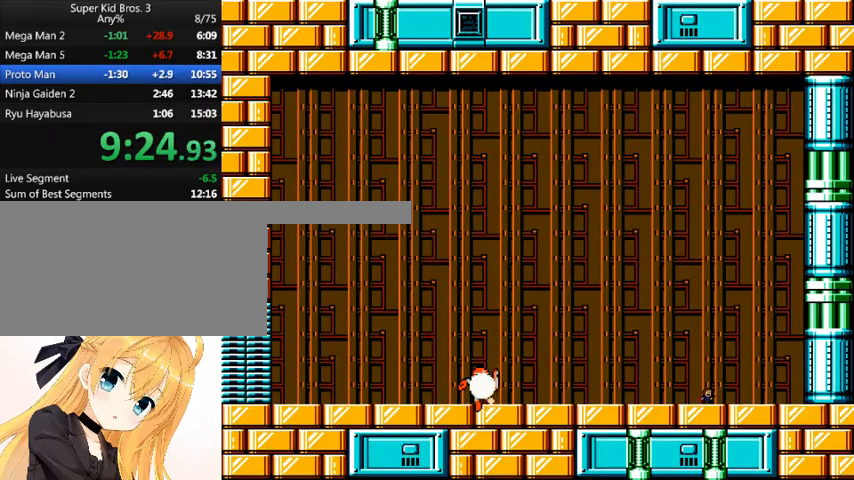
{"keys": ["left"], "events": []}
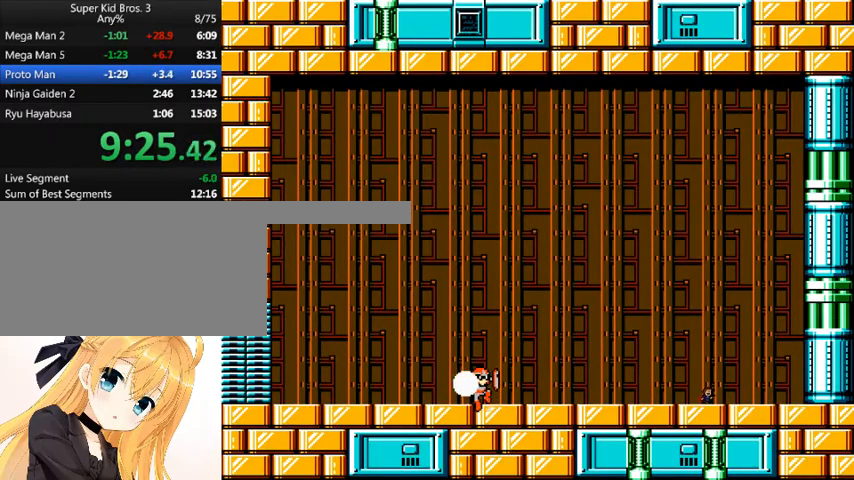
{"keys": ["left"], "events": []}
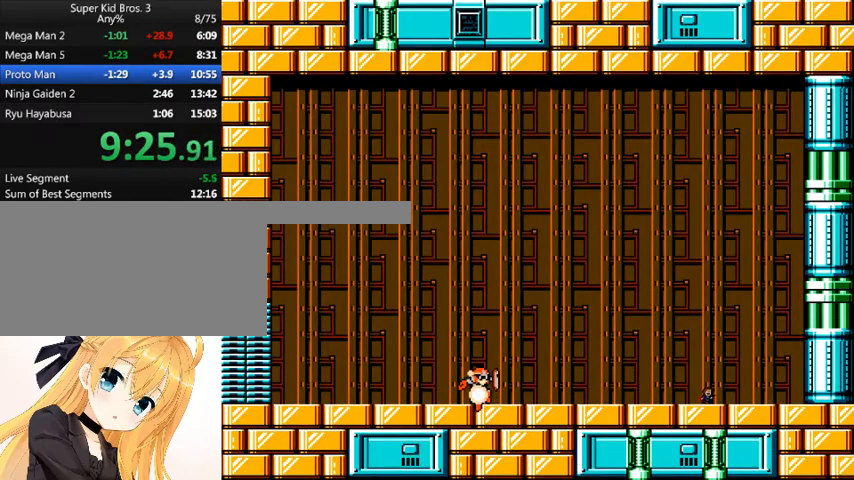
{"keys": ["left"], "events": []}
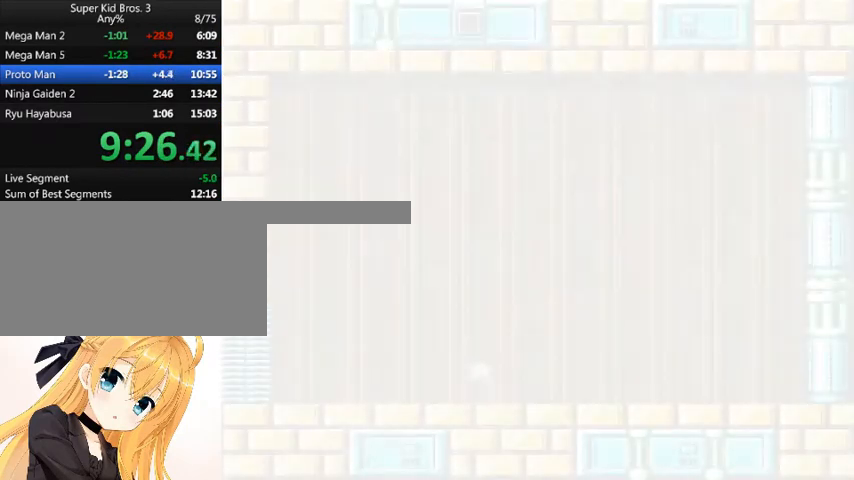
{"keys": ["left"], "events": []}
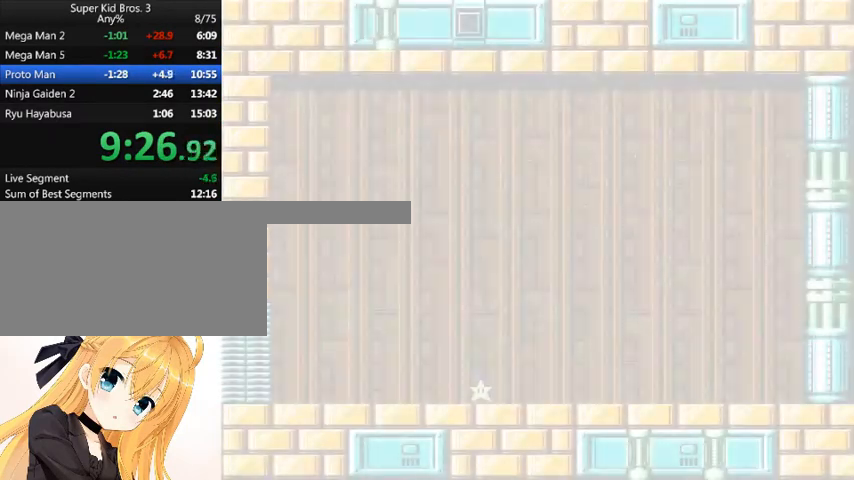
{"keys": ["left"], "events": []}
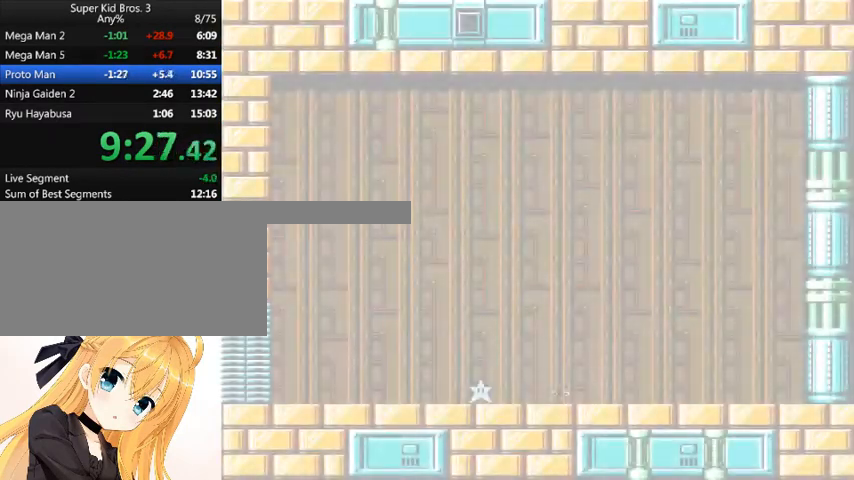
{"keys": ["left"], "events": []}
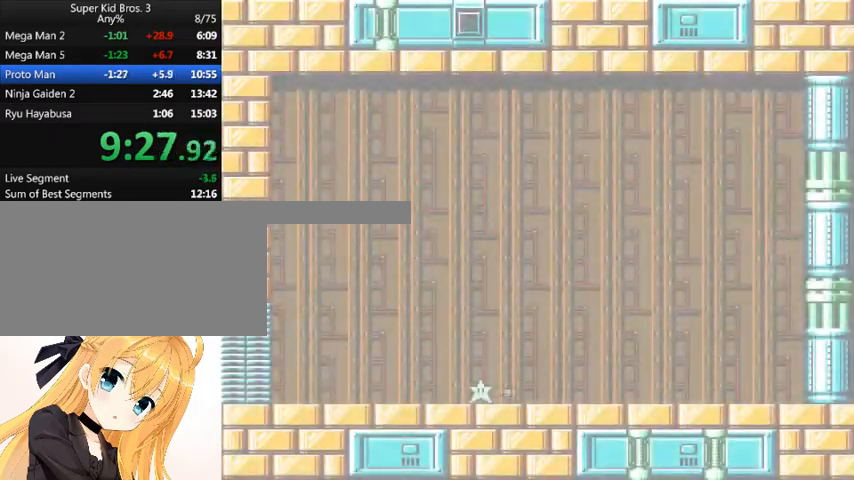
{"keys": [], "events": [[267, "left", "up"]]}